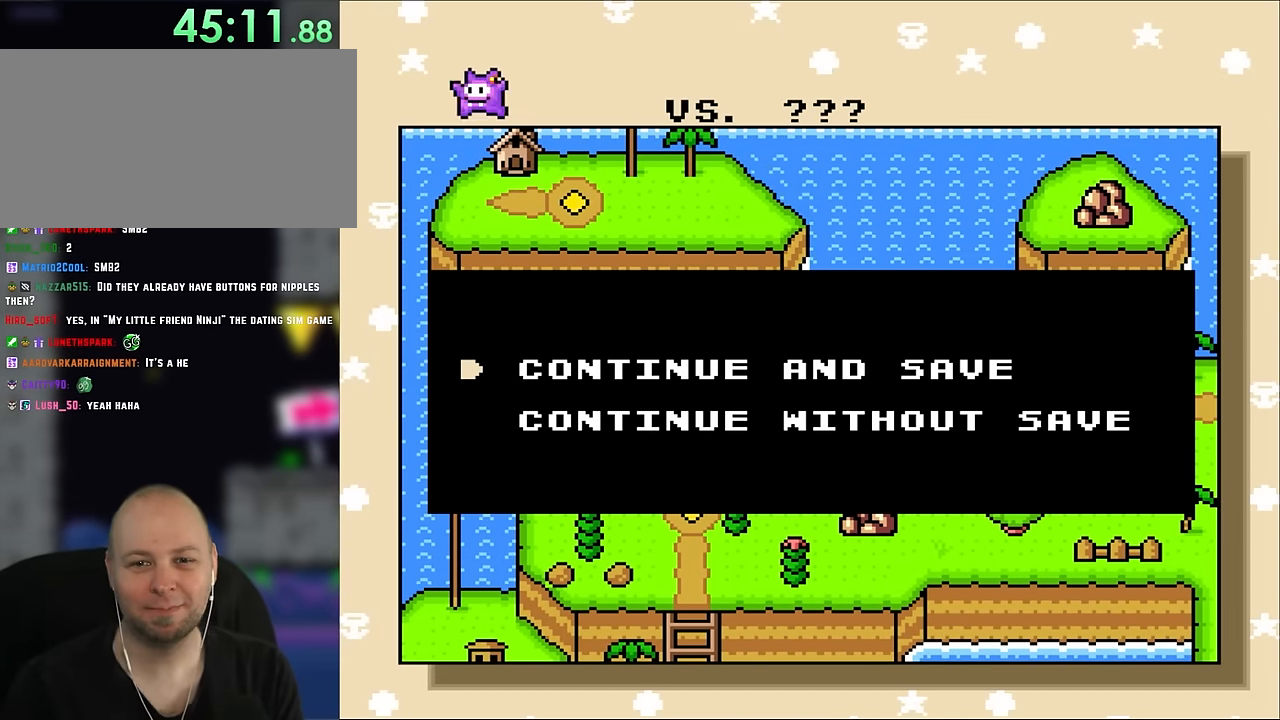
Gameplay with a controller (Nintendo layout); each line is a JSON object with the inputs held at the frame after it. "events" lists button and stick changes between this image and that frame as [ms after this image, input, new state], when the widget could be followed in between. Not read: L3 R3.
{"buttons": [], "events": [[317, "B", "down"], [433, "B", "up"]]}
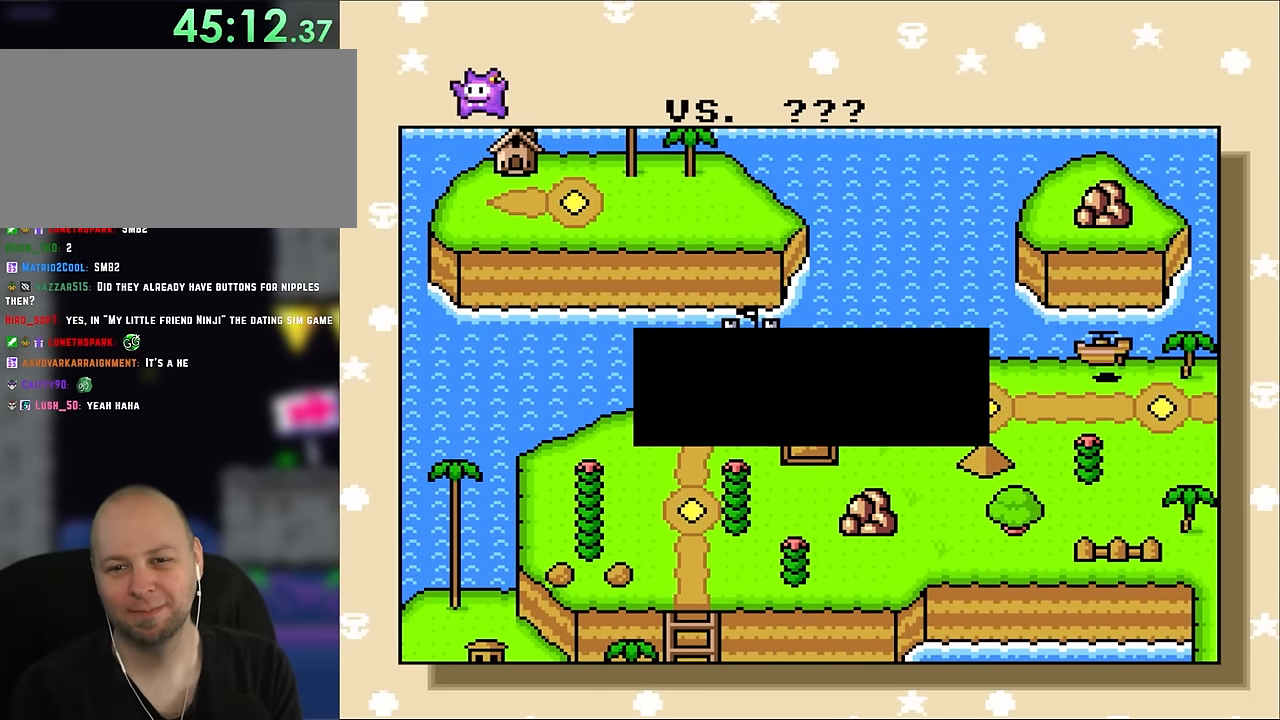
{"buttons": [], "events": []}
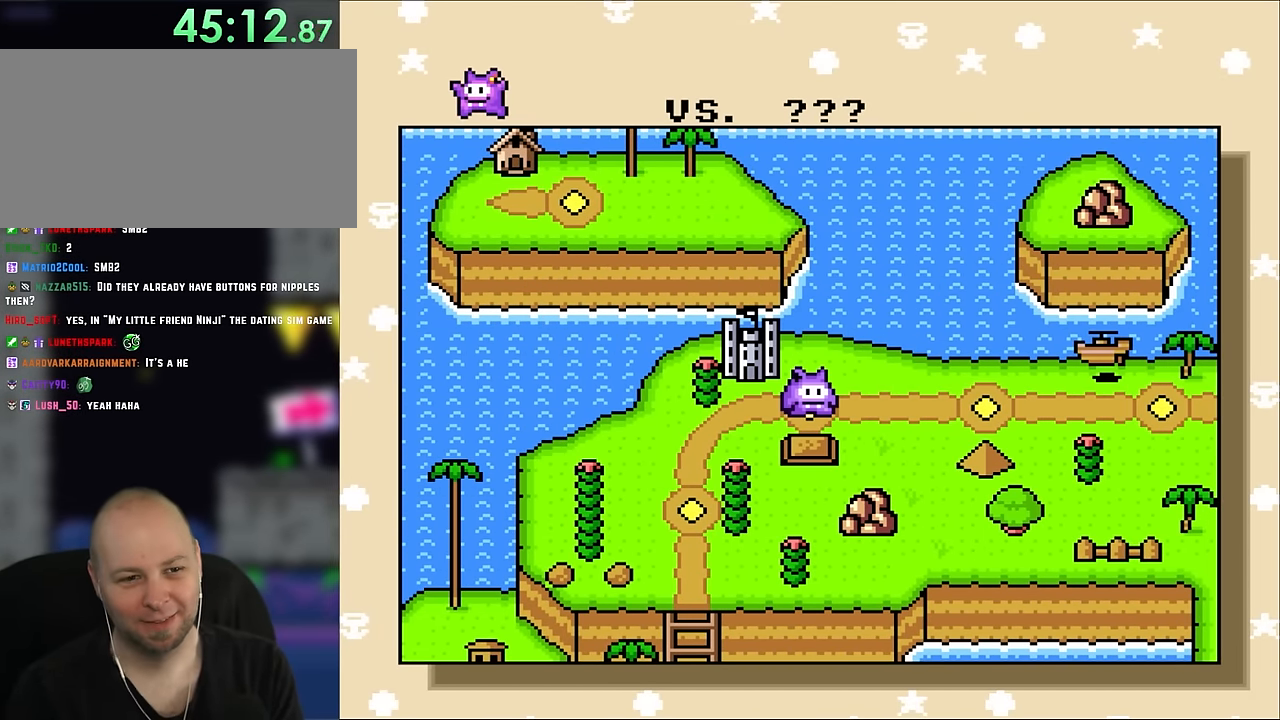
{"buttons": [], "events": []}
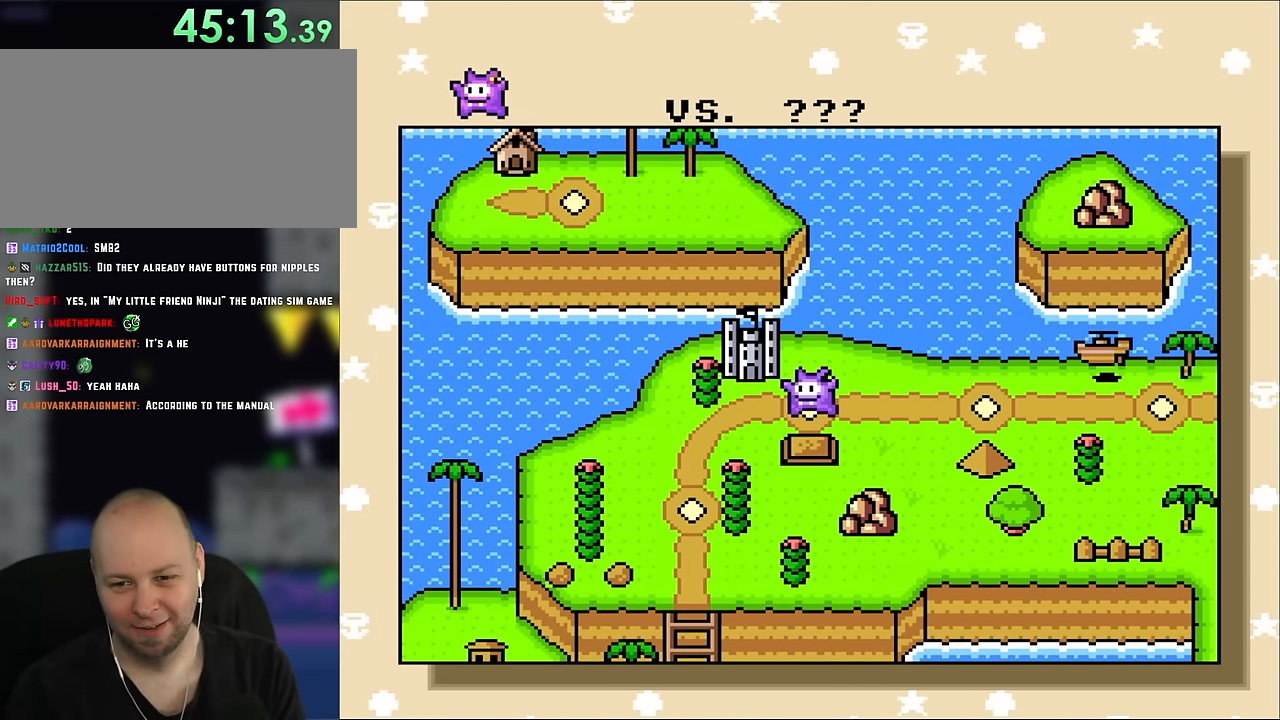
{"buttons": [], "events": []}
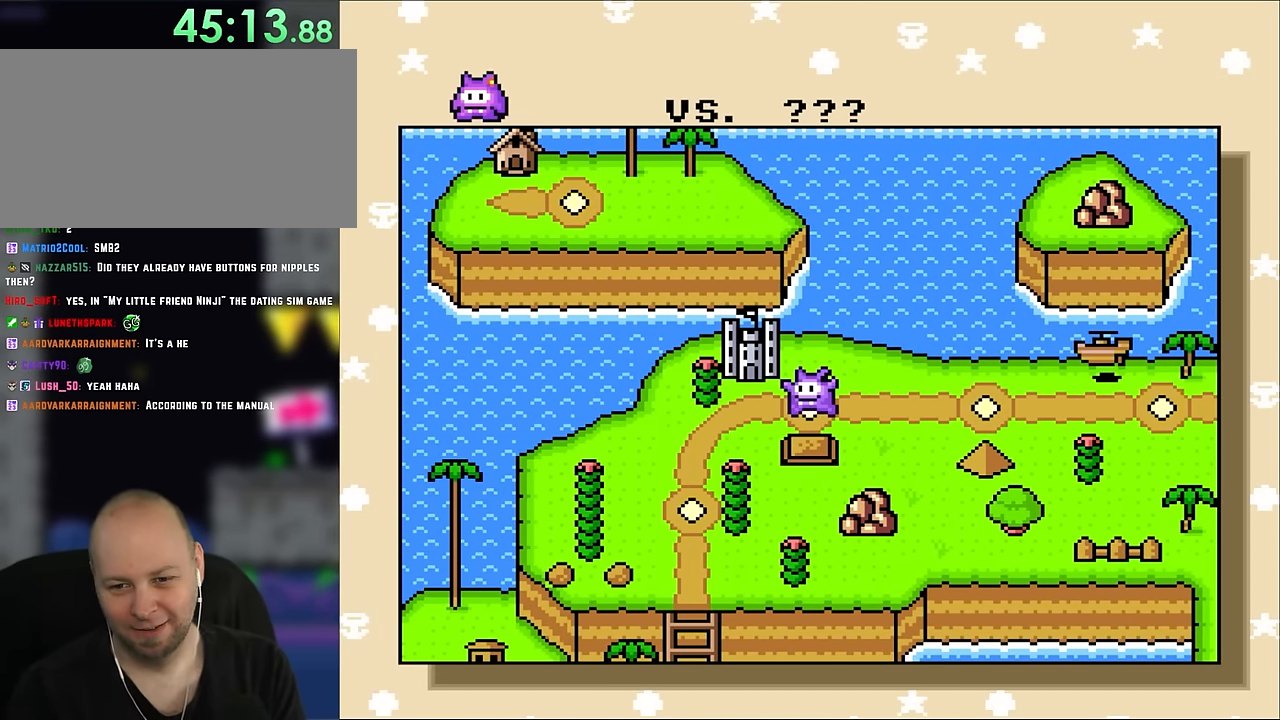
{"buttons": [], "events": []}
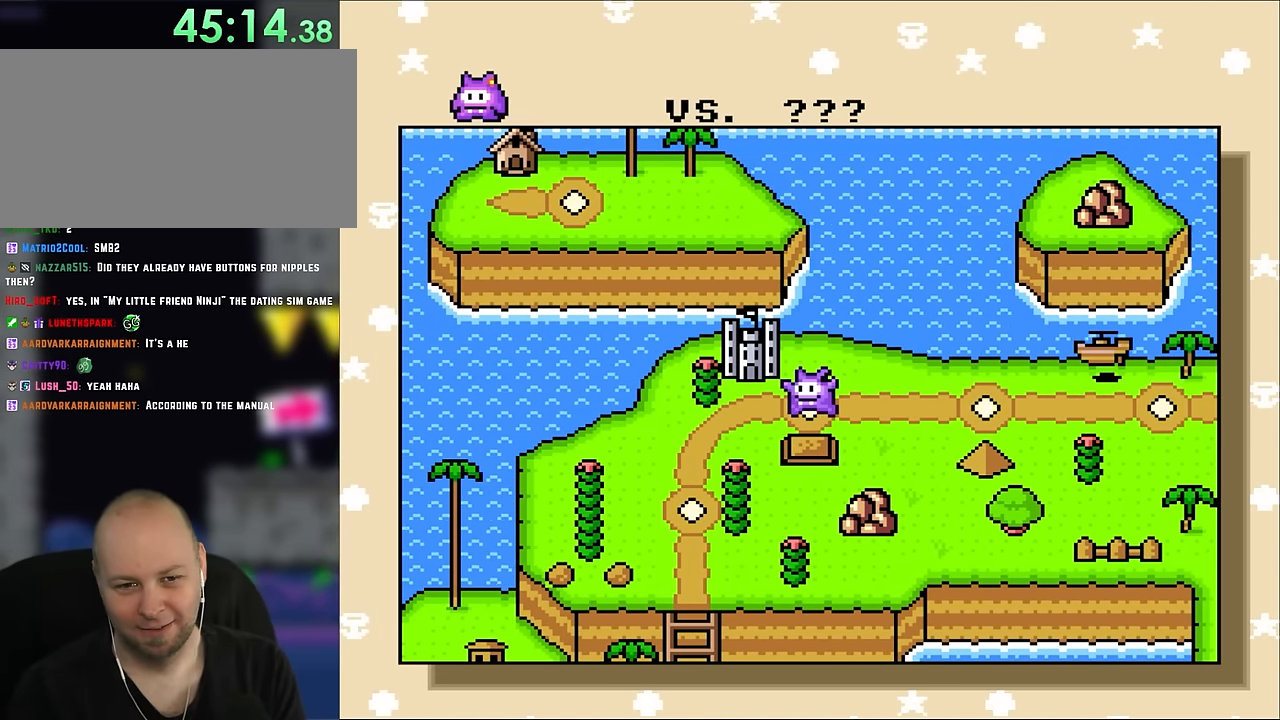
{"buttons": ["DPAD_RIGHT"], "events": [[200, "DPAD_RIGHT", "down"]]}
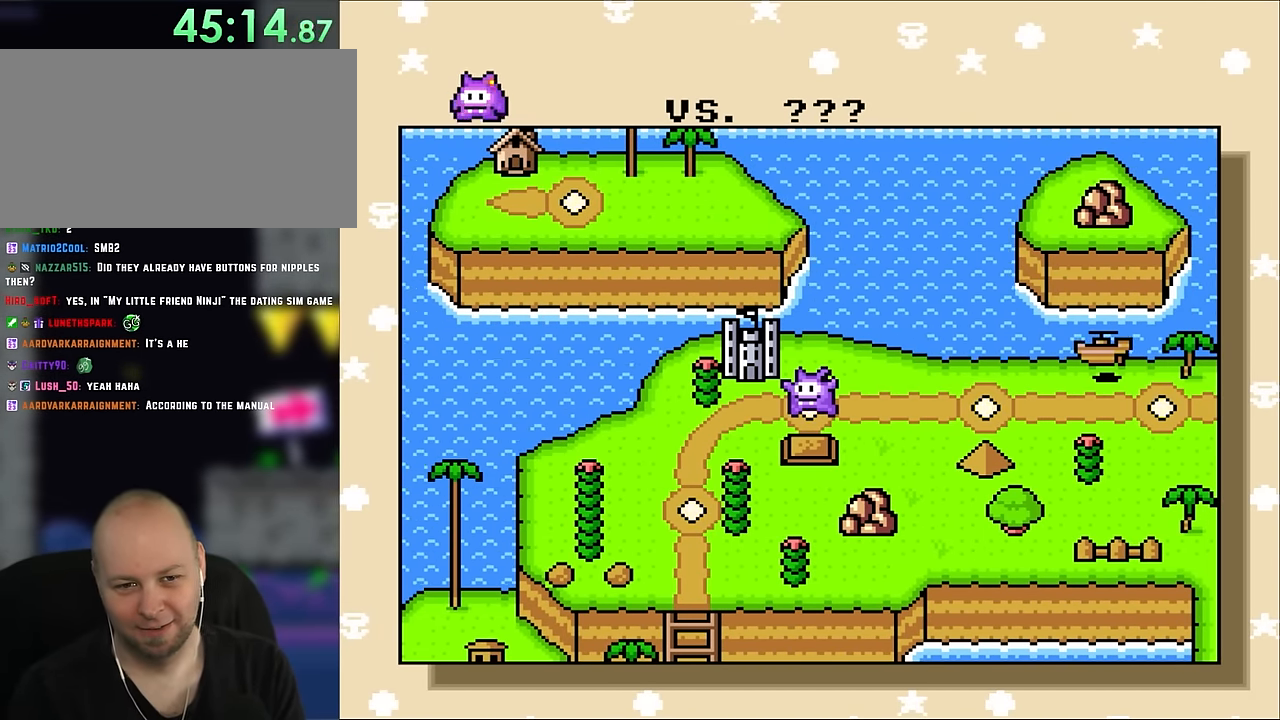
{"buttons": ["DPAD_RIGHT"], "events": [[33, "DPAD_RIGHT", "up"], [50, "SELECT", "down"], [217, "SELECT", "up"], [267, "DPAD_RIGHT", "down"]]}
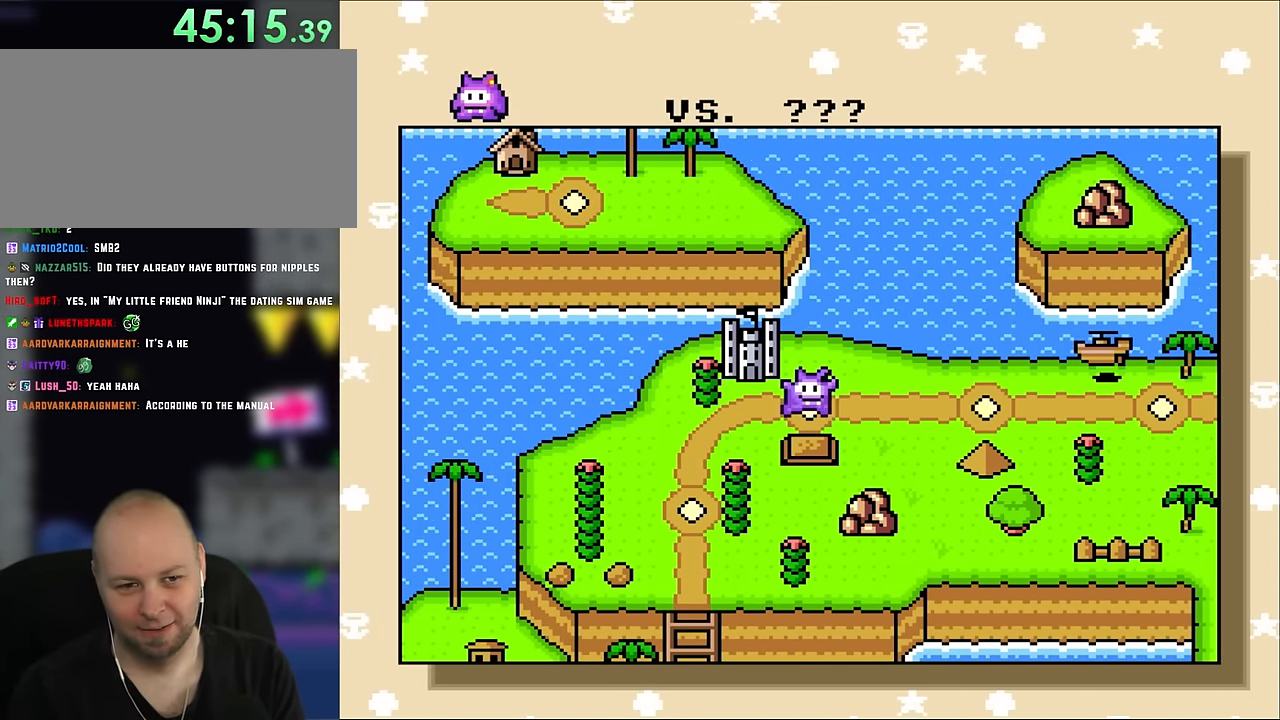
{"buttons": ["DPAD_RIGHT"], "events": [[17, "DPAD_RIGHT", "up"], [17, "SELECT", "down"], [167, "SELECT", "up"], [283, "START", "down"], [433, "DPAD_RIGHT", "down"], [433, "START", "up"]]}
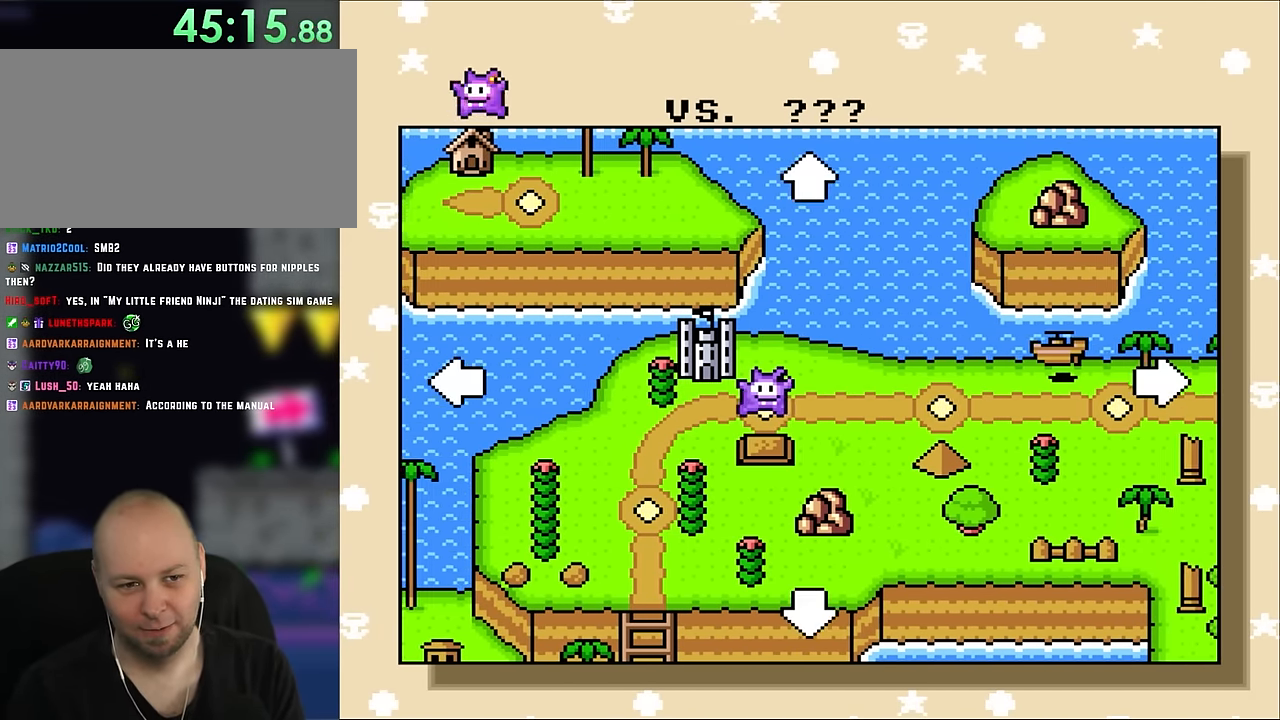
{"buttons": ["DPAD_RIGHT"], "events": [[333, "DPAD_RIGHT", "up"], [350, "DPAD_RIGHT", "down"]]}
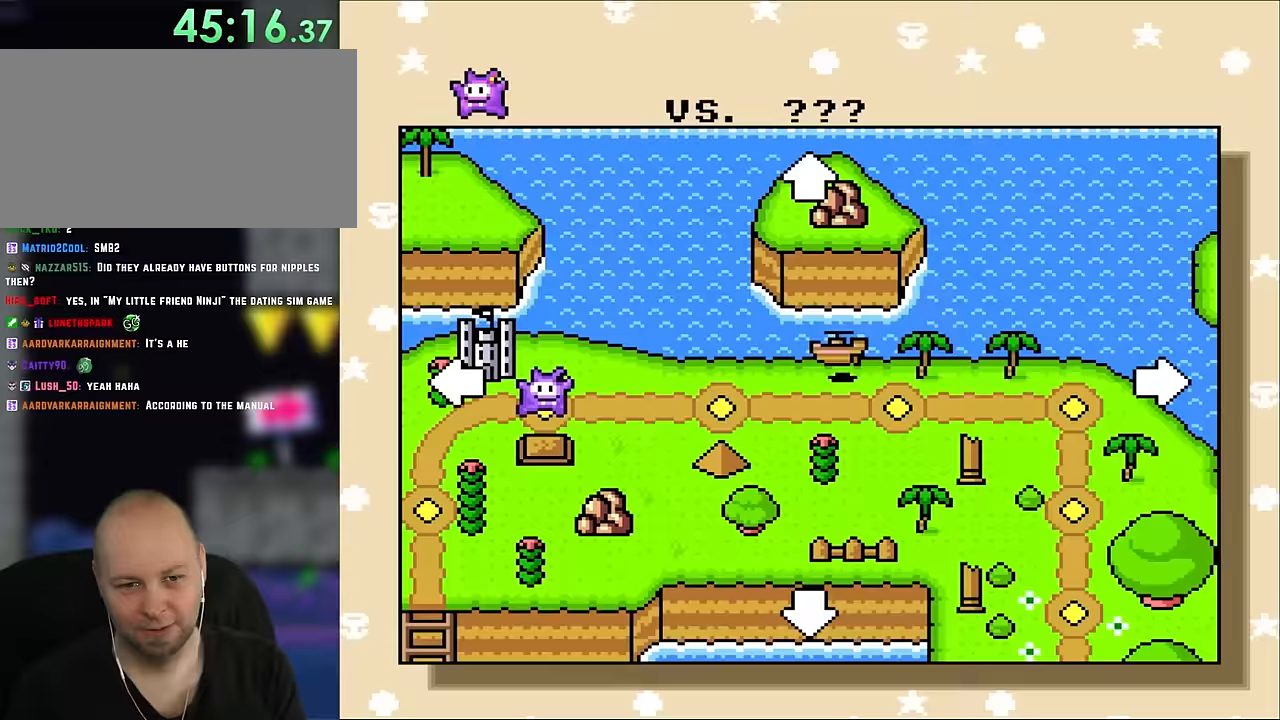
{"buttons": ["DPAD_DOWN"], "events": [[133, "DPAD_DOWN", "down"], [267, "DPAD_RIGHT", "up"]]}
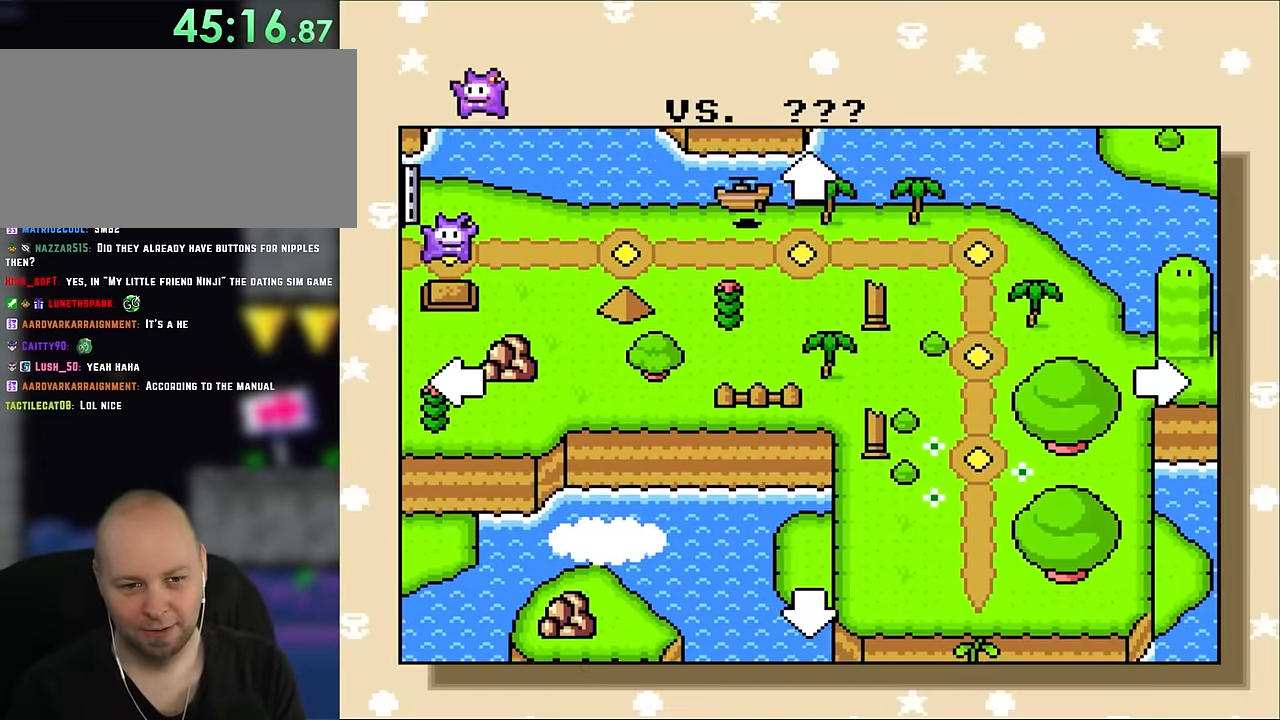
{"buttons": ["DPAD_DOWN"], "events": []}
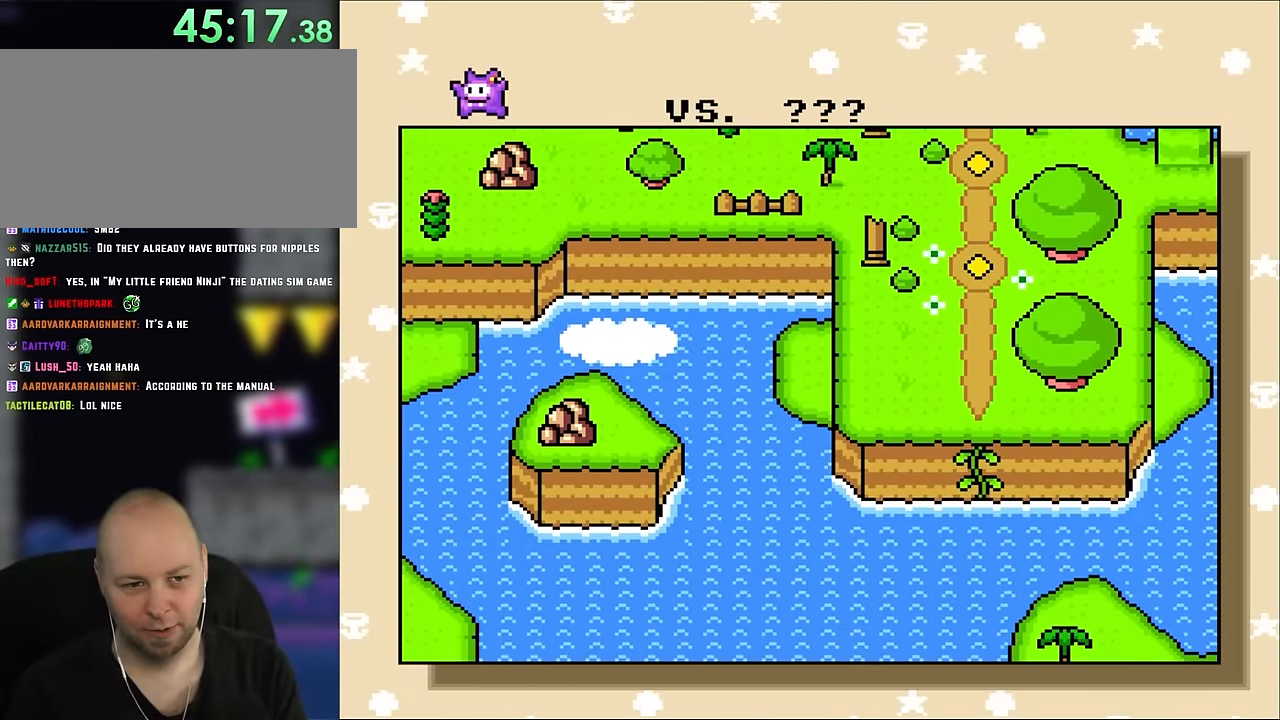
{"buttons": ["DPAD_DOWN", "DPAD_RIGHT"], "events": [[433, "DPAD_RIGHT", "down"]]}
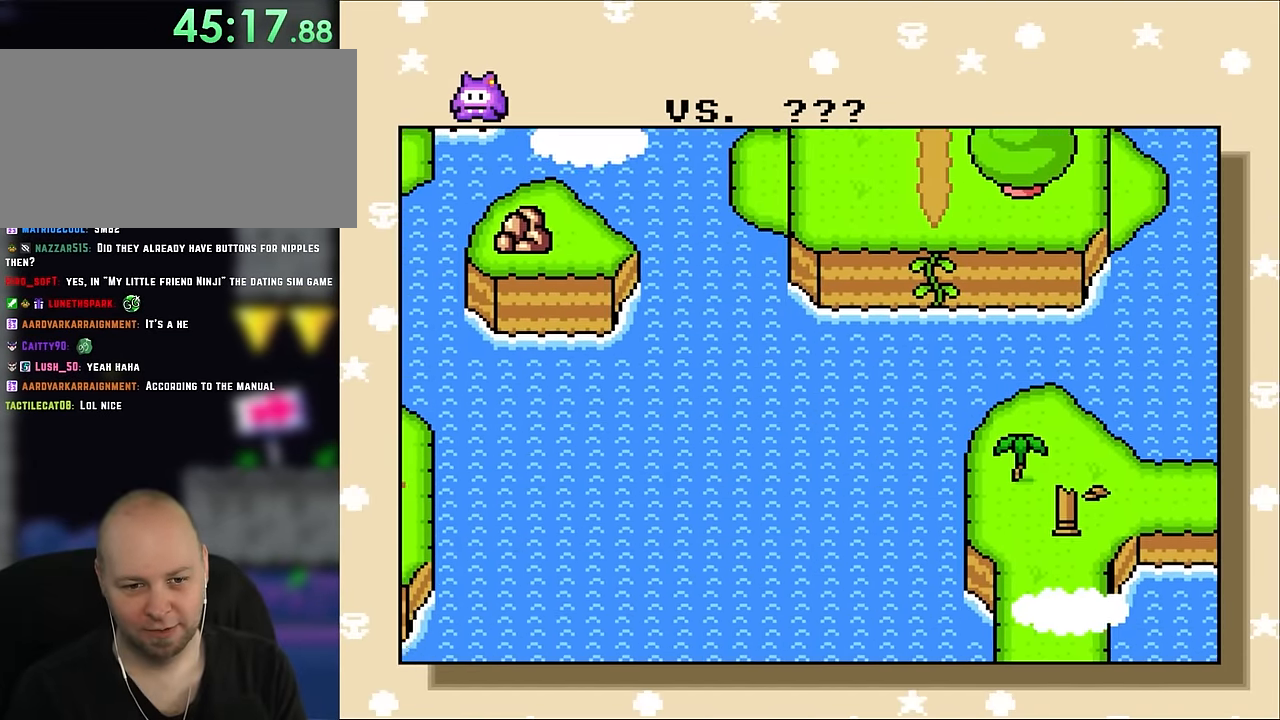
{"buttons": ["DPAD_UP", "DPAD_LEFT"], "events": [[383, "DPAD_RIGHT", "up"], [400, "DPAD_DOWN", "up"], [417, "DPAD_LEFT", "down"], [433, "DPAD_UP", "down"]]}
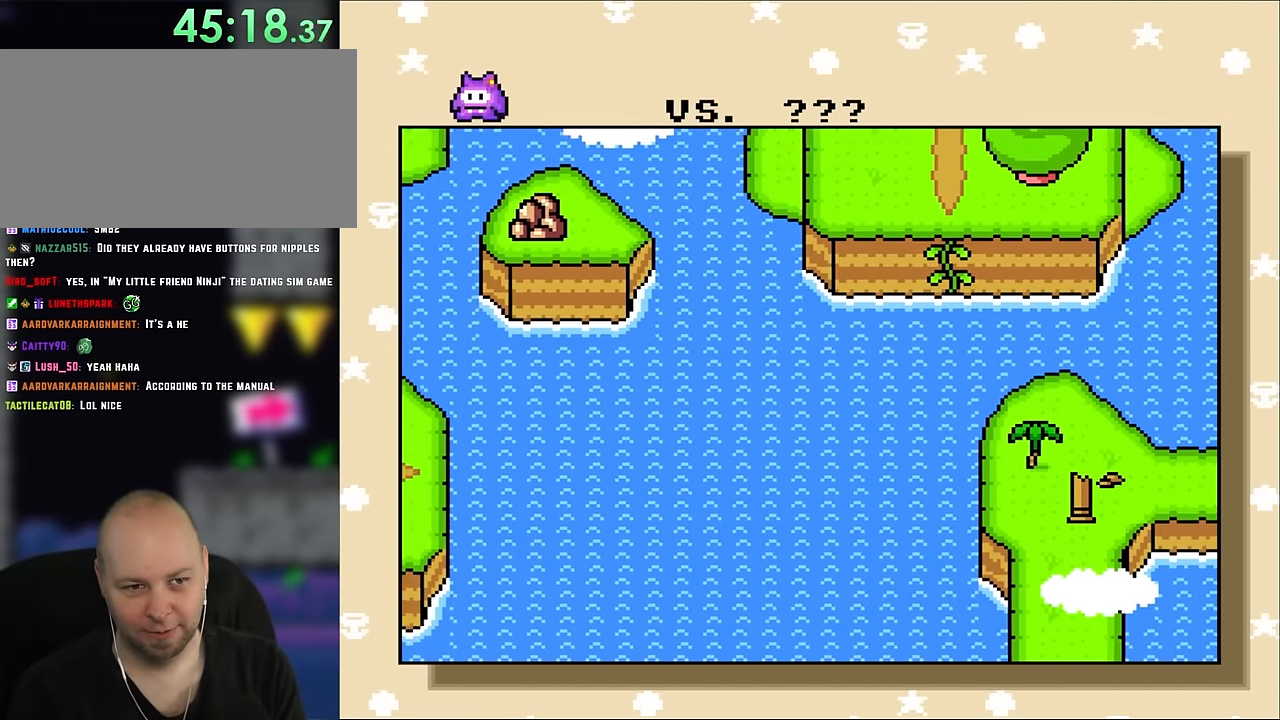
{"buttons": ["DPAD_UP"], "events": [[467, "DPAD_LEFT", "up"]]}
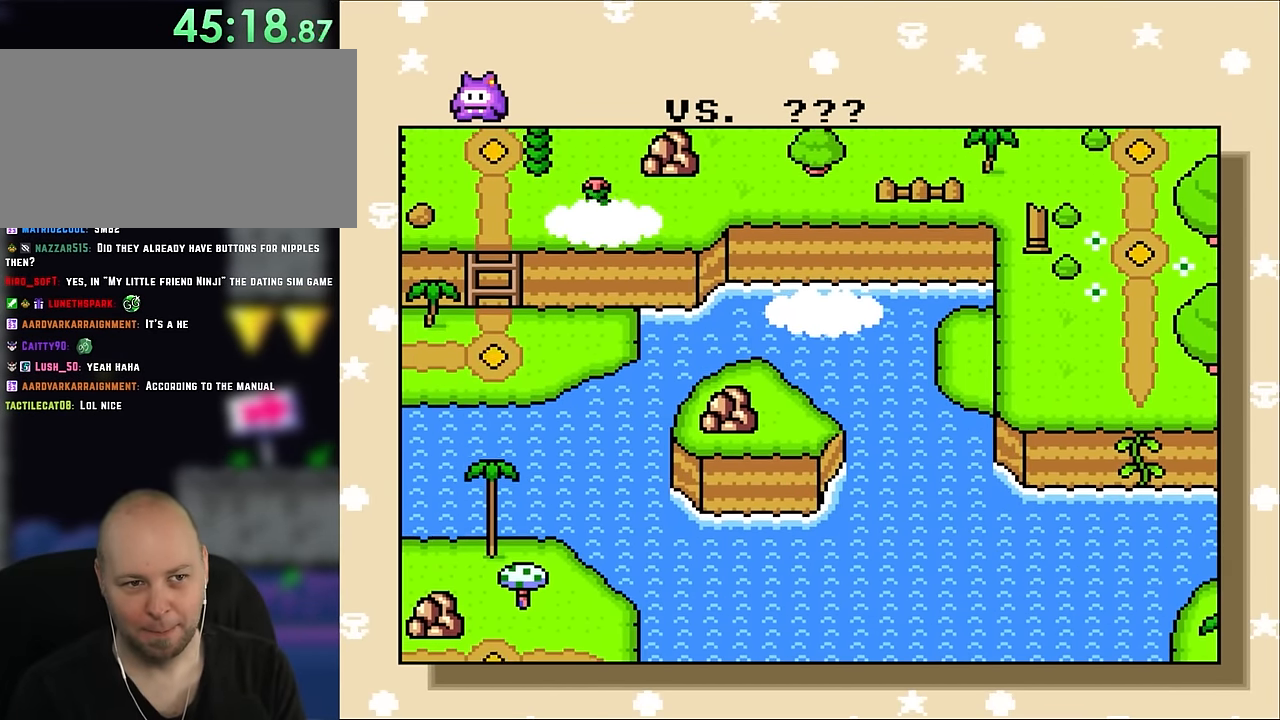
{"buttons": [], "events": [[500, "DPAD_UP", "up"]]}
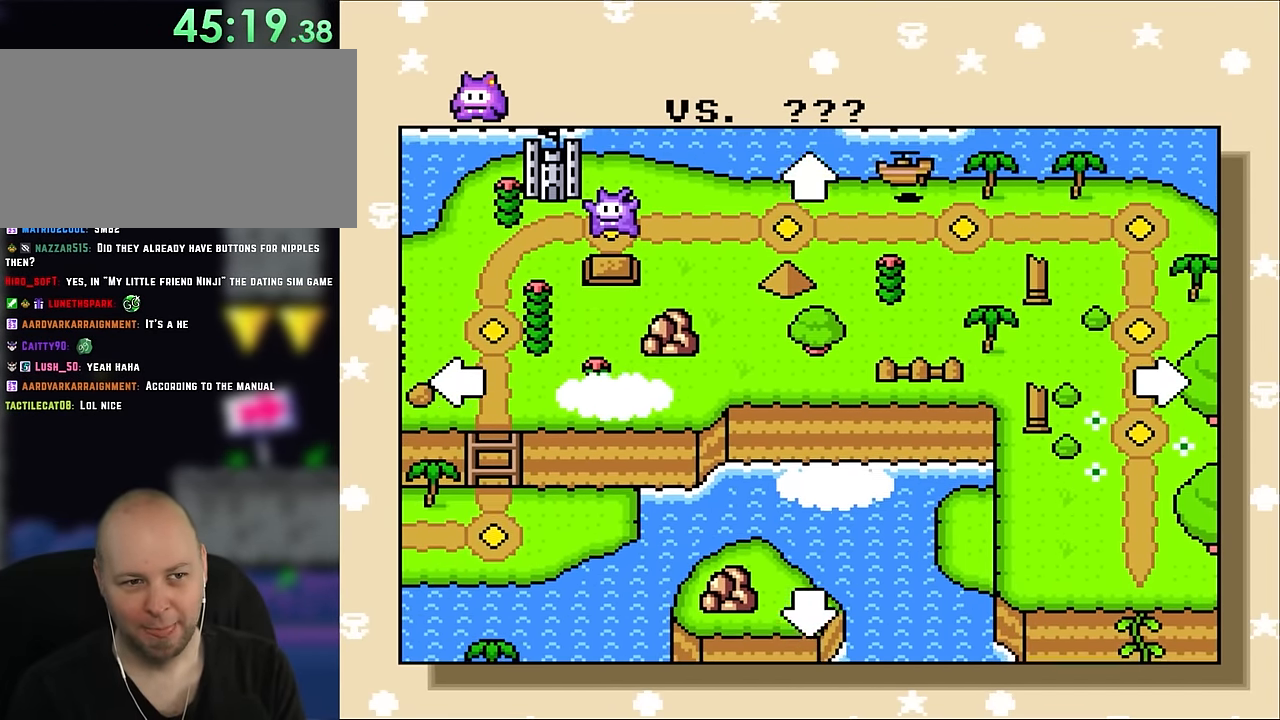
{"buttons": ["DPAD_RIGHT"], "events": [[83, "START", "down"], [250, "START", "up"], [417, "DPAD_RIGHT", "down"]]}
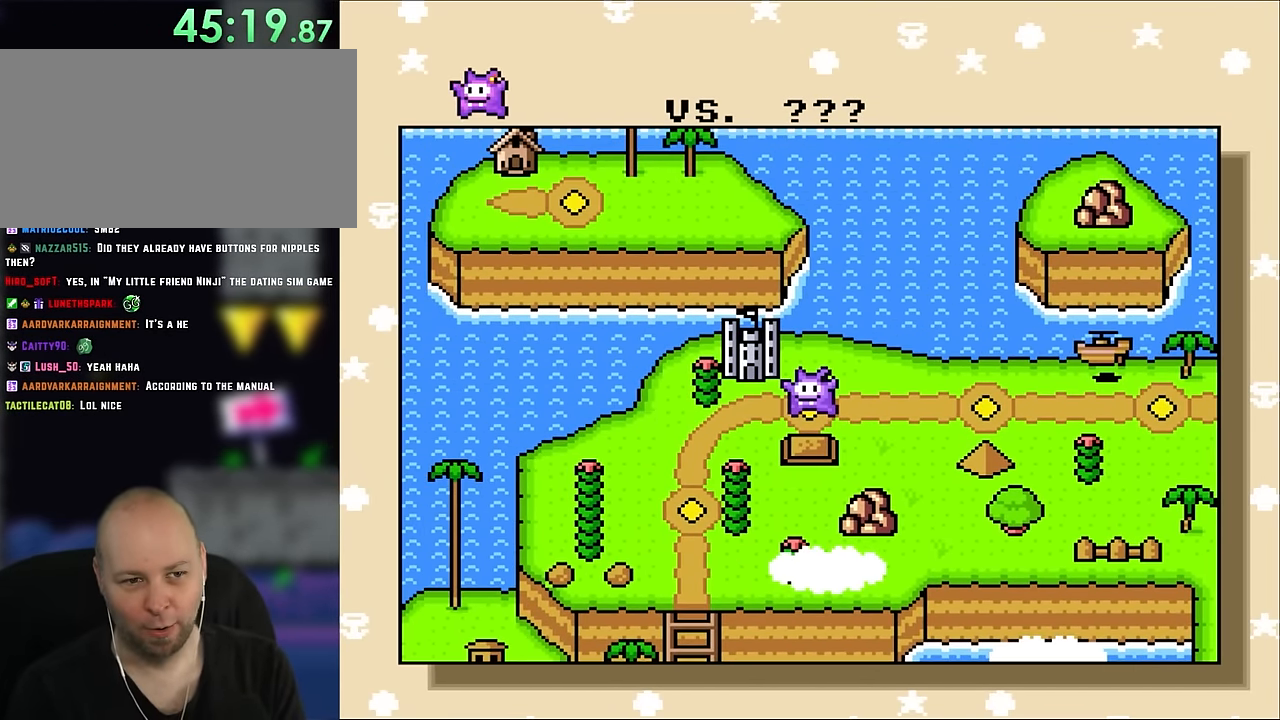
{"buttons": [], "events": [[100, "DPAD_RIGHT", "up"], [200, "DPAD_RIGHT", "down"], [350, "DPAD_RIGHT", "up"]]}
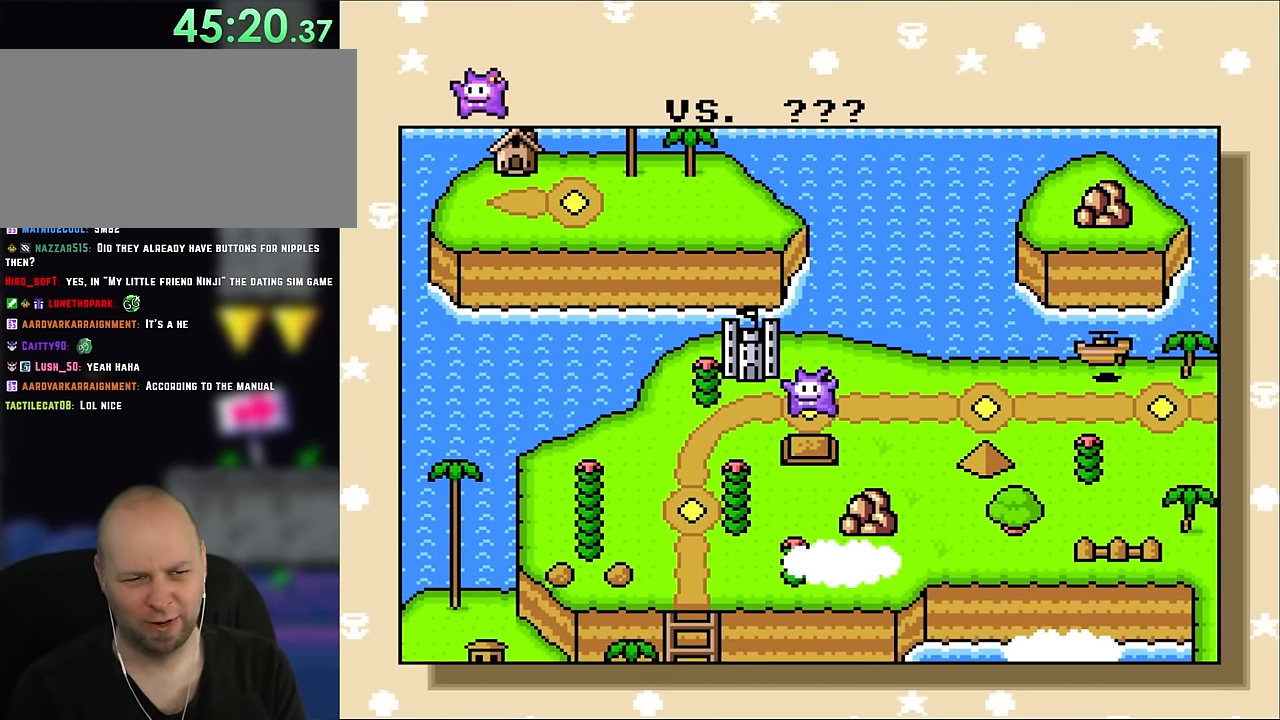
{"buttons": ["DPAD_RIGHT"], "events": [[67, "DPAD_UP", "down"], [217, "DPAD_UP", "up"], [333, "DPAD_RIGHT", "down"]]}
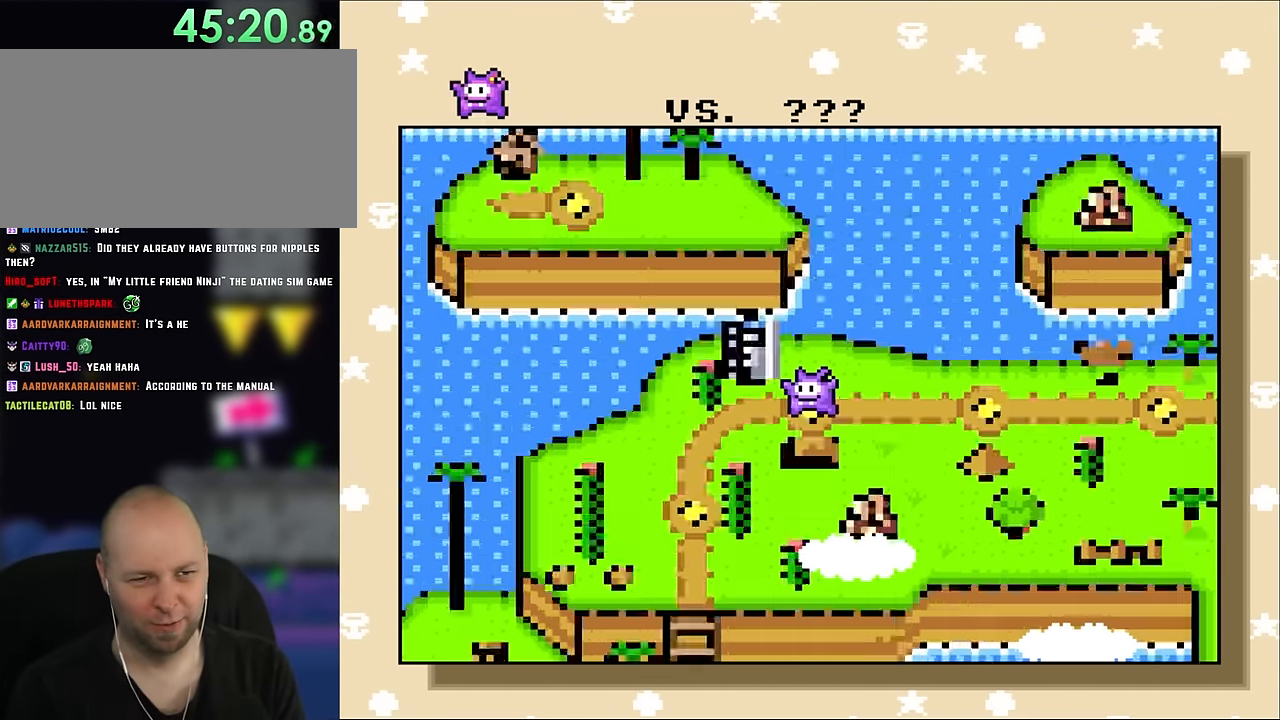
{"buttons": [], "events": [[17, "DPAD_RIGHT", "up"], [100, "B", "down"], [233, "B", "up"]]}